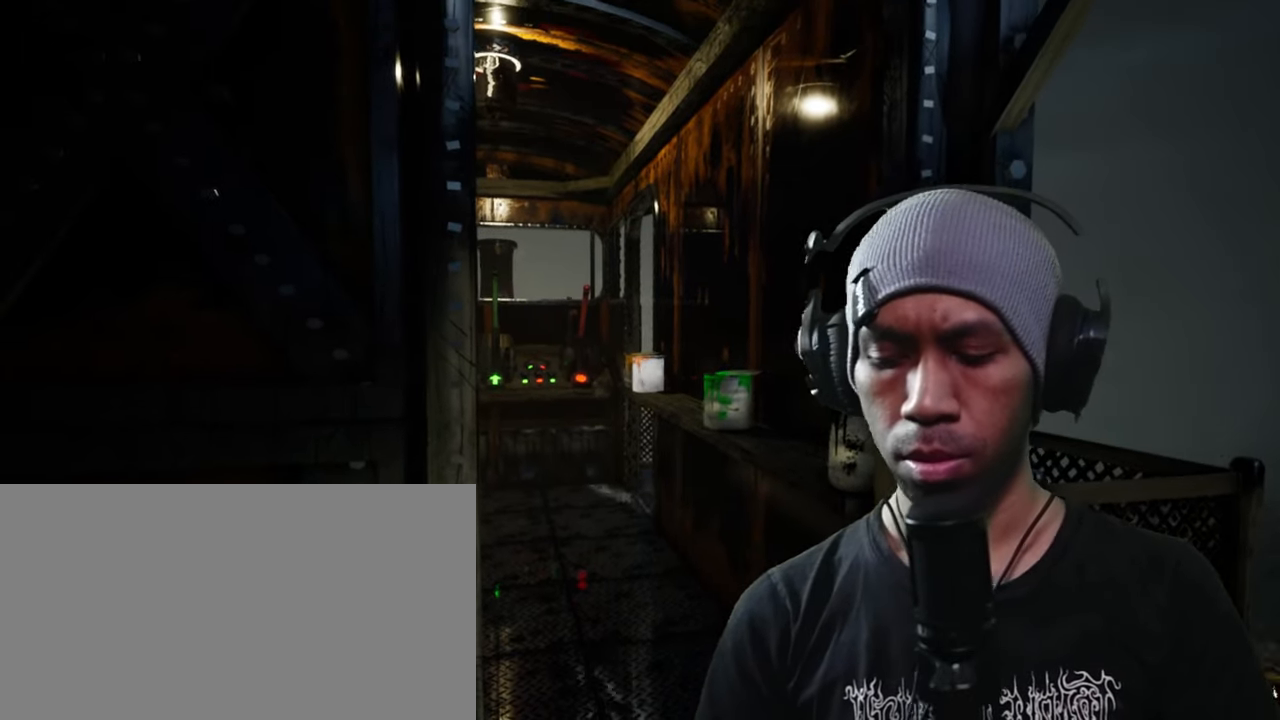
Gameplay with keyboard and mouse; each line is a JSON object with the keys and mouse buttons held at the frame after it. "events" lists presses ("down") and releases ("up") of "1", "2", "3", "4", "5", "a", "alt", "b", "c", "ctrl", "d", "e", "f", "g", "q", "r", "s", "shift", "space", "t", "tab", "v", "w", "x", "z", "mouse_left", "mouse_wheel", "mouse_right", "mouse_mb4" and "mouse_mb5" between this image and that frame as [ms after this image, input, new state], when the widget could be followed in between. "mouse_left", "mouse_wheel", "mouse_right", "mouse_mb4", "mouse_mb5" = the "left", "wheel", "right", "mb4", "mb5" buttons of the "mouse" list. No other keys are recorded. "wheel" means that the mouse wheel is clicked or scrolled. Mouse movement is not recorded.
{"keys": ["w"], "mouse": [], "events": [[150, "w", "down"]]}
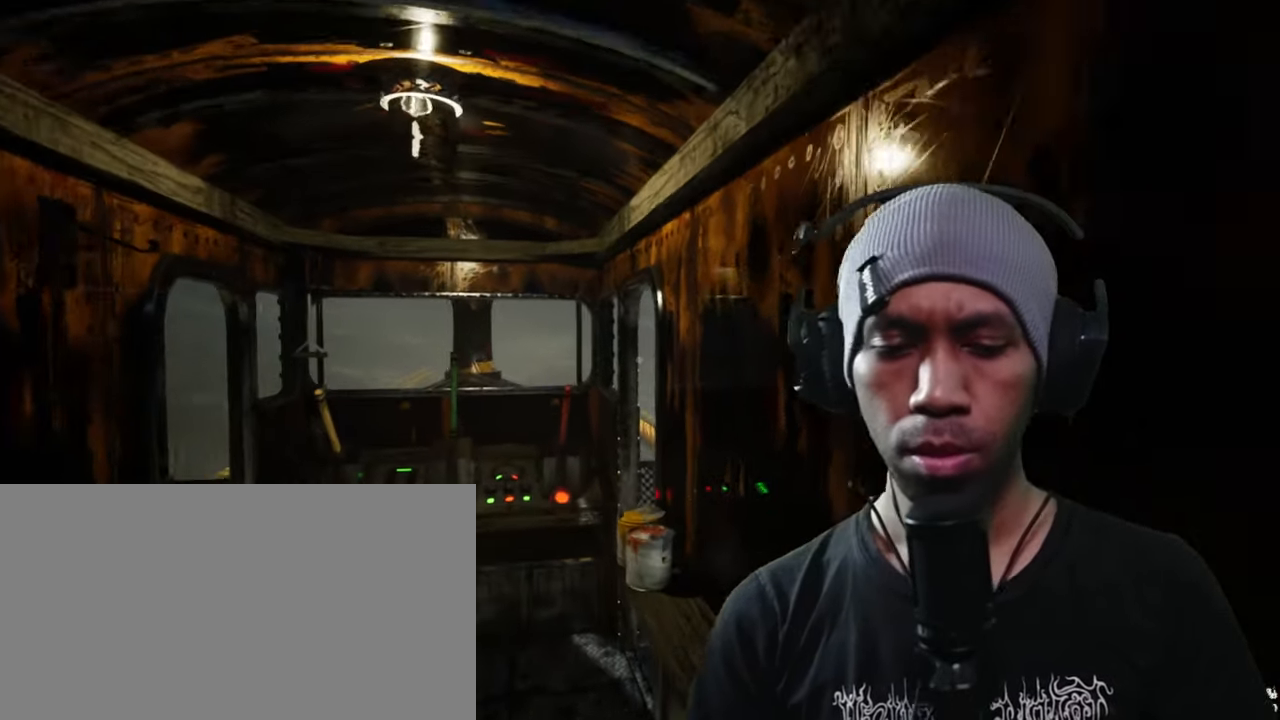
{"keys": [], "mouse": [], "events": [[467, "w", "up"]]}
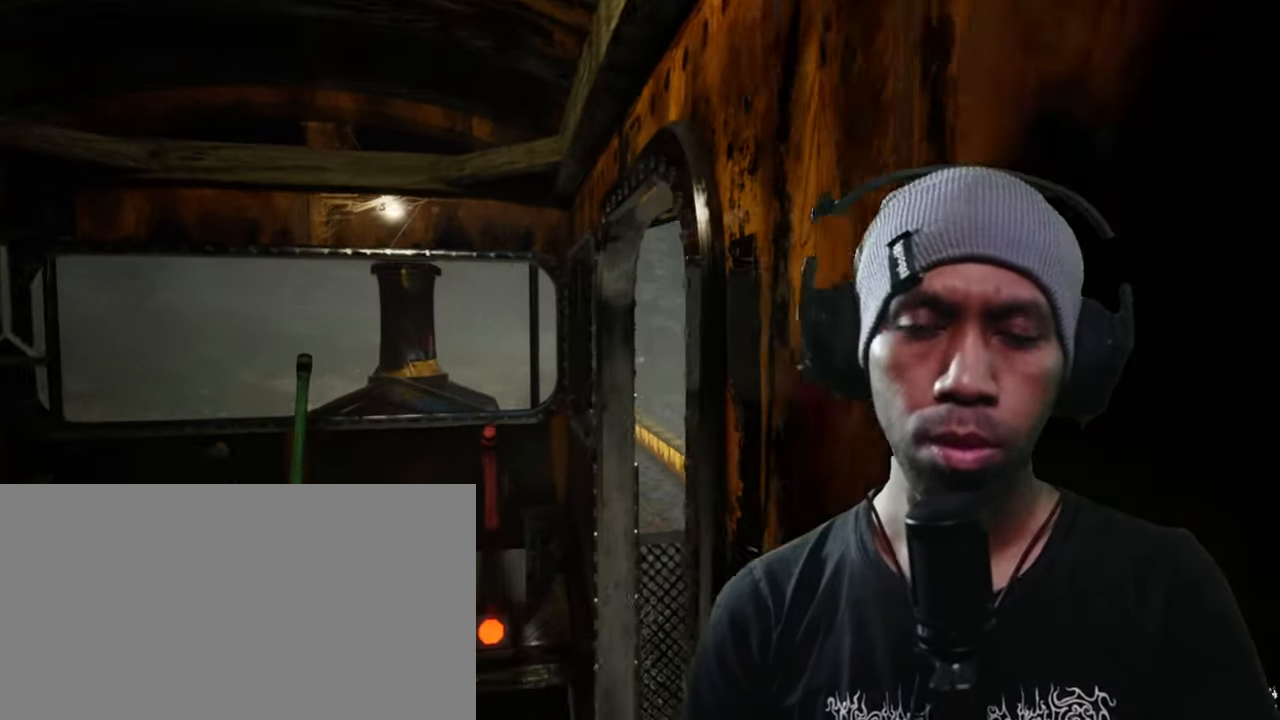
{"keys": [], "mouse": [], "events": [[234, "a", "down"], [484, "a", "up"]]}
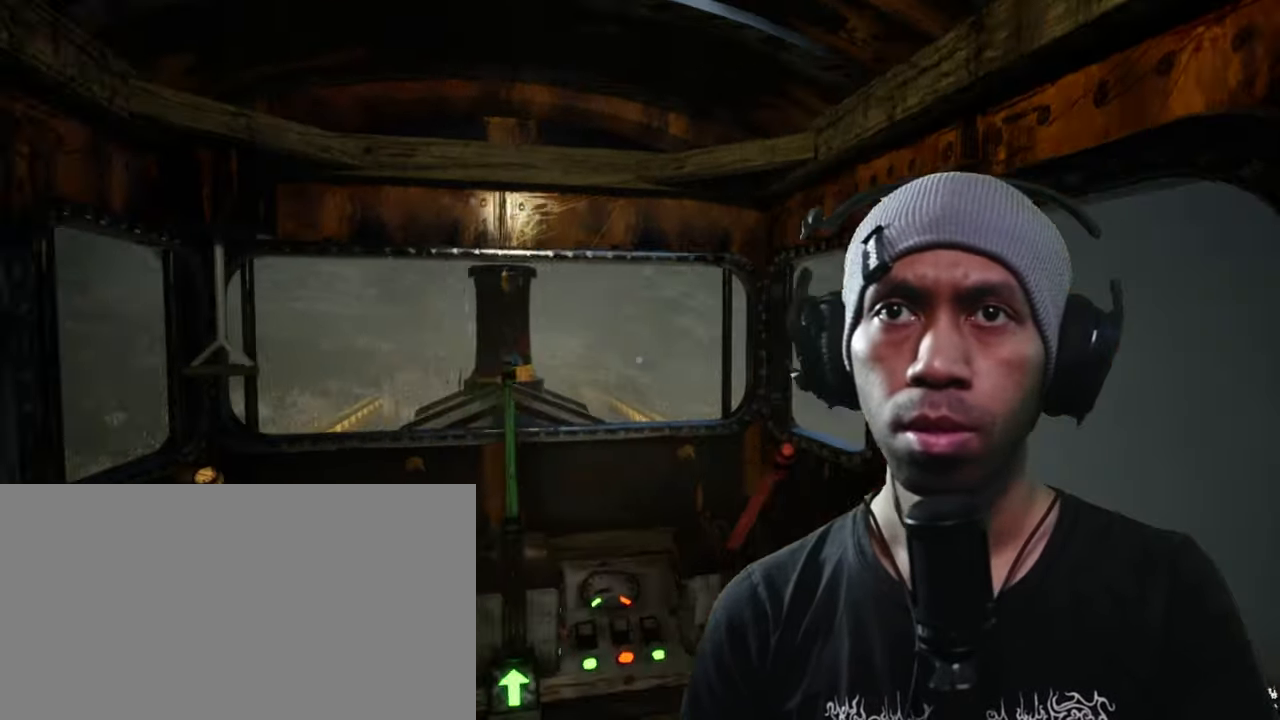
{"keys": [], "mouse": [], "events": []}
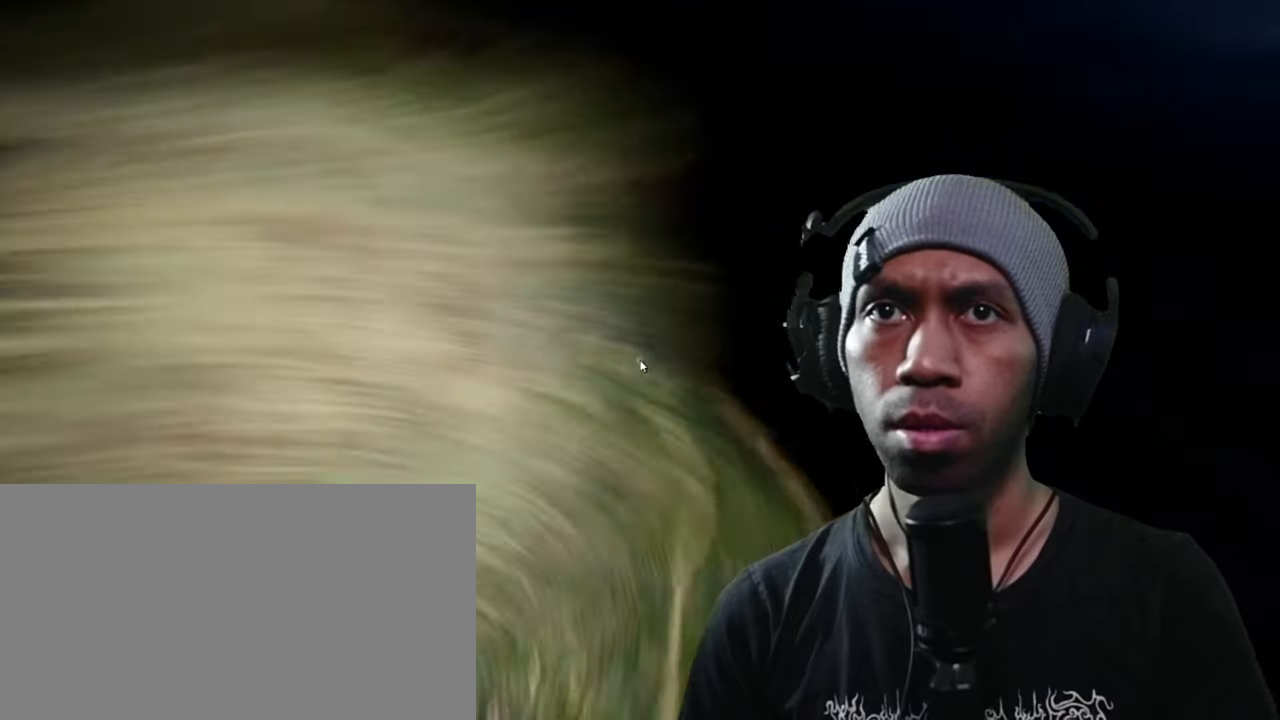
{"keys": [], "mouse": [], "events": []}
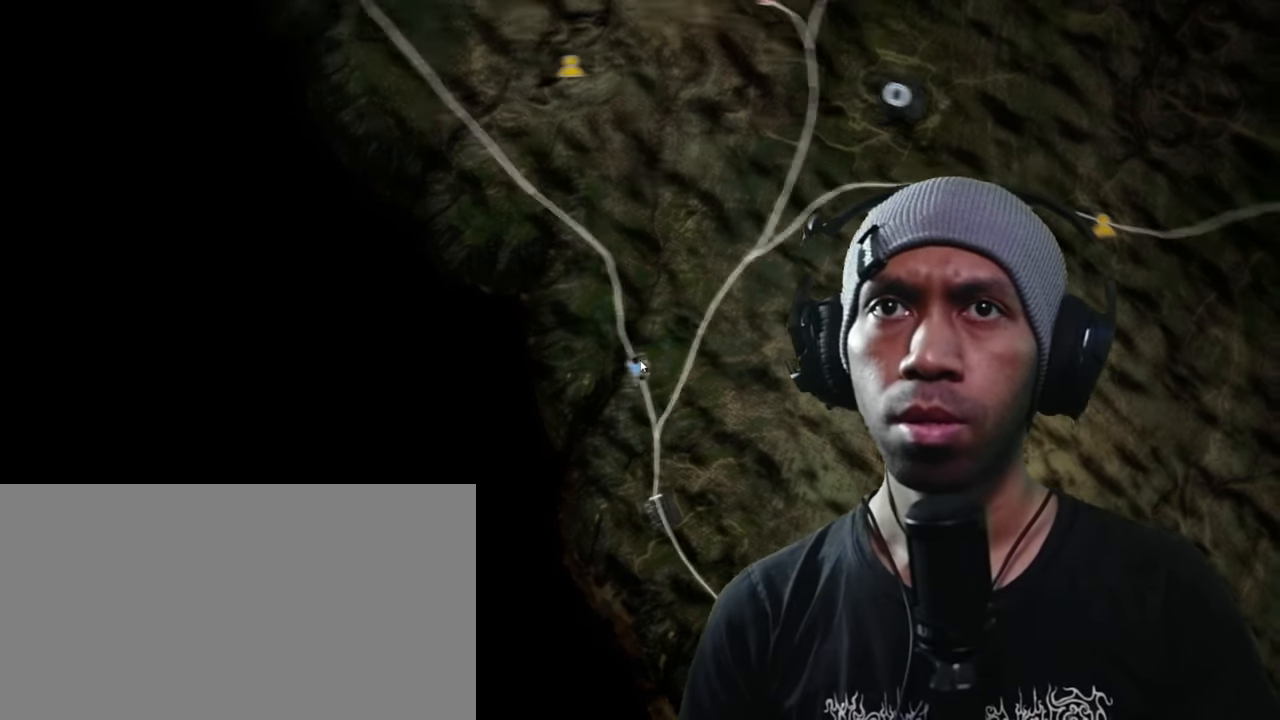
{"keys": [], "mouse": [], "events": []}
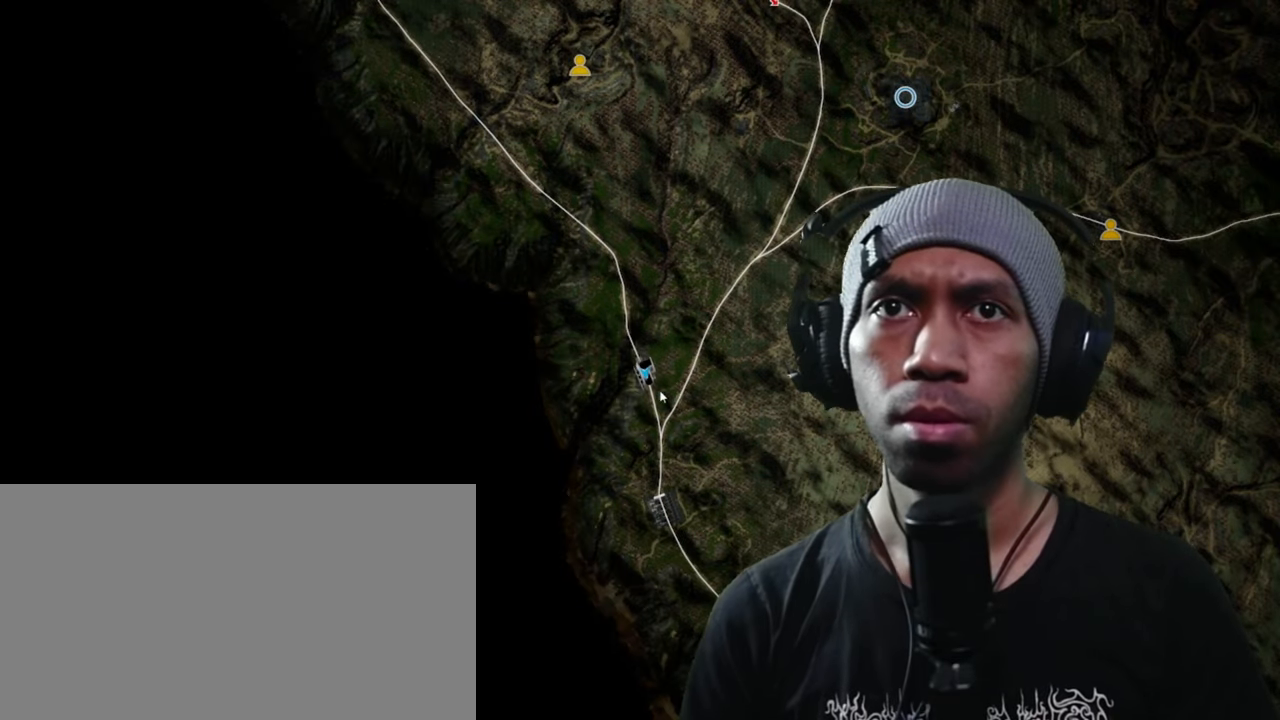
{"keys": [], "mouse": [], "events": []}
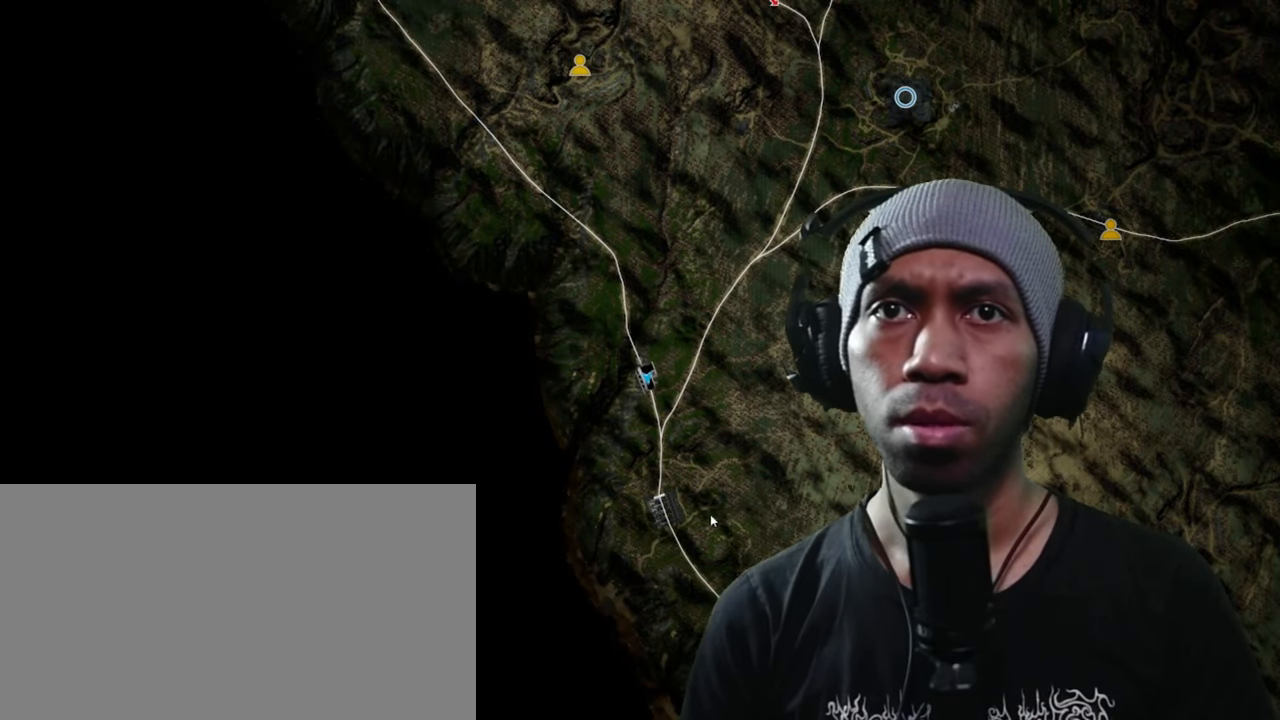
{"keys": [], "mouse": [], "events": []}
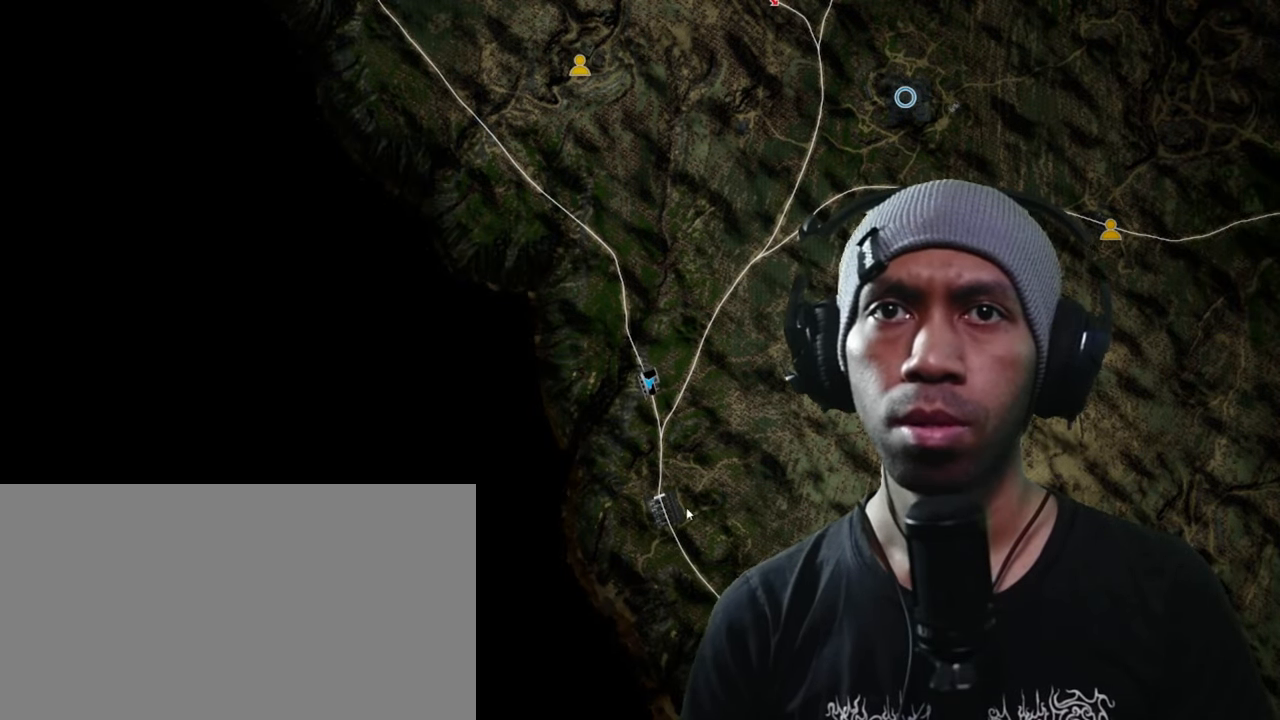
{"keys": [], "mouse": [], "events": []}
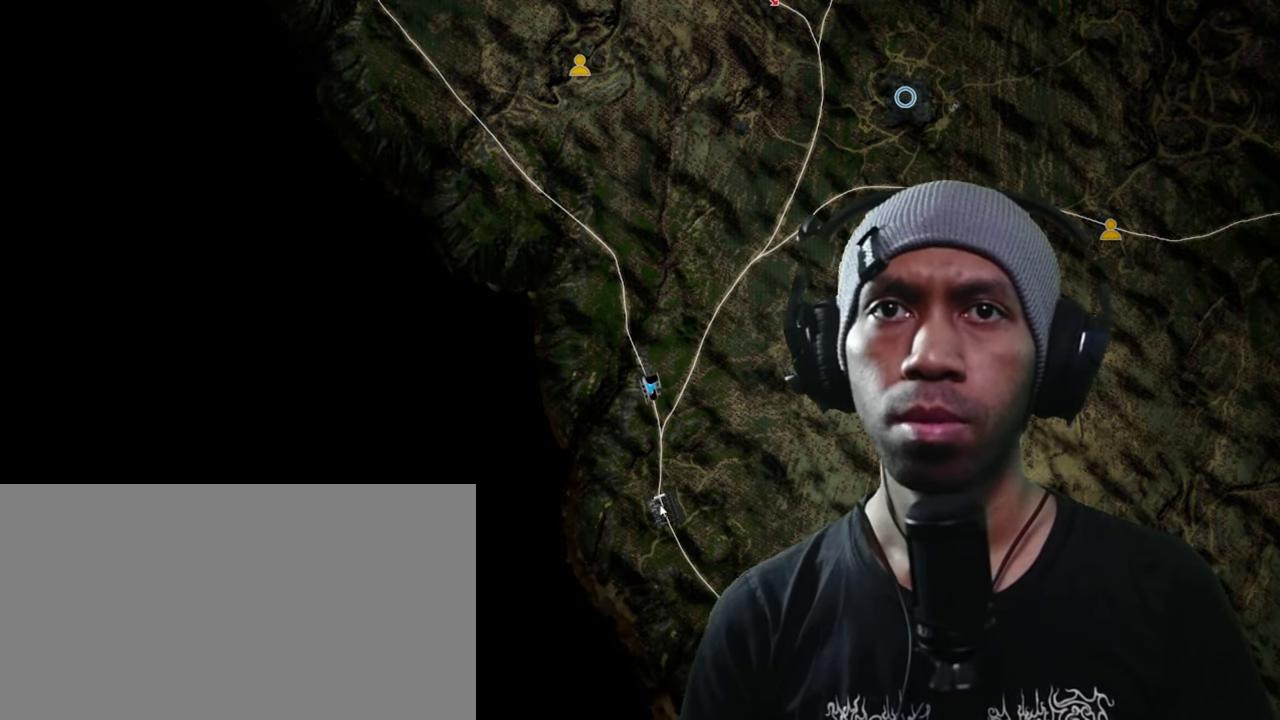
{"keys": [], "mouse": [], "events": [[116, "mouse_right", "down"], [283, "mouse_right", "up"]]}
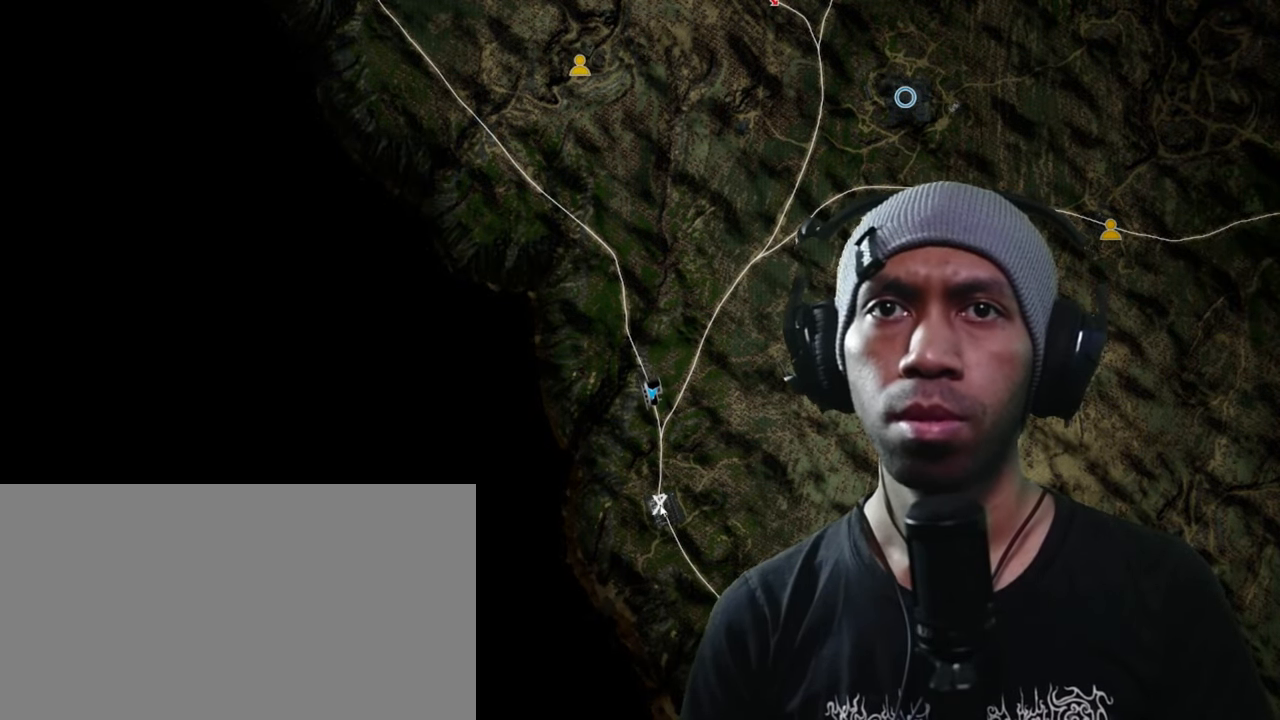
{"keys": [], "mouse": [], "events": []}
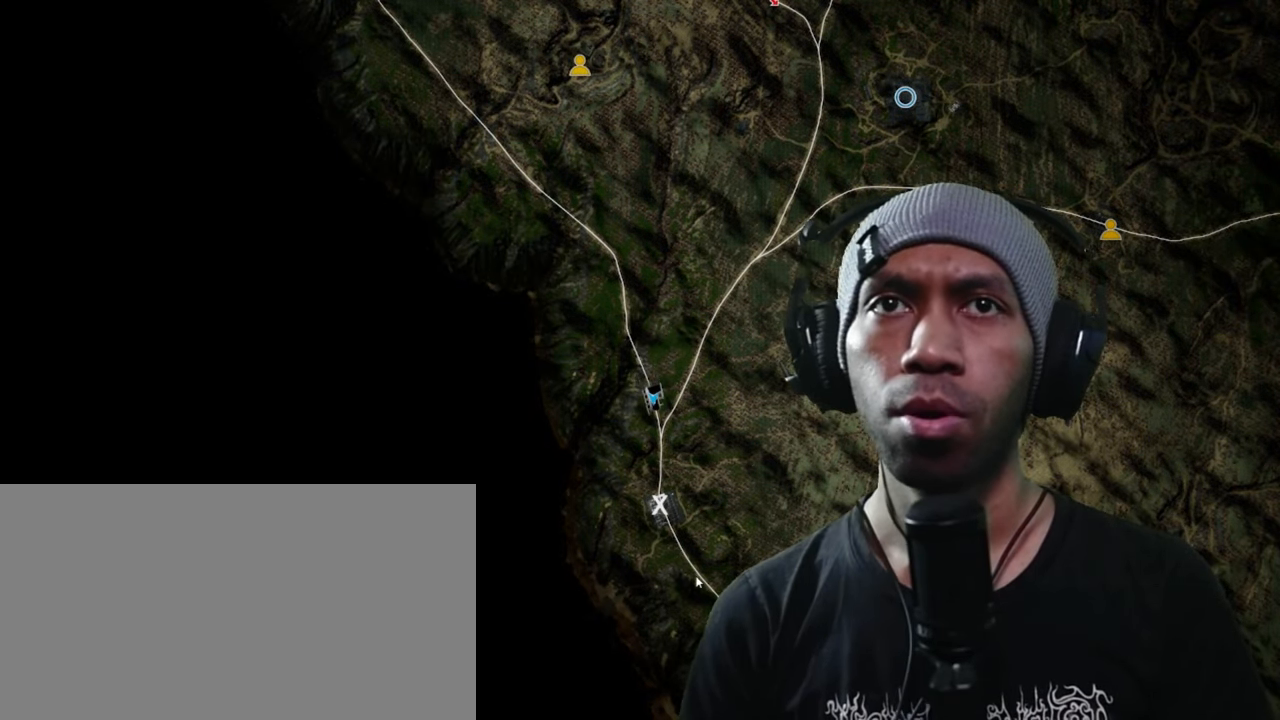
{"keys": [], "mouse": ["left"], "events": [[150, "mouse_left", "down"]]}
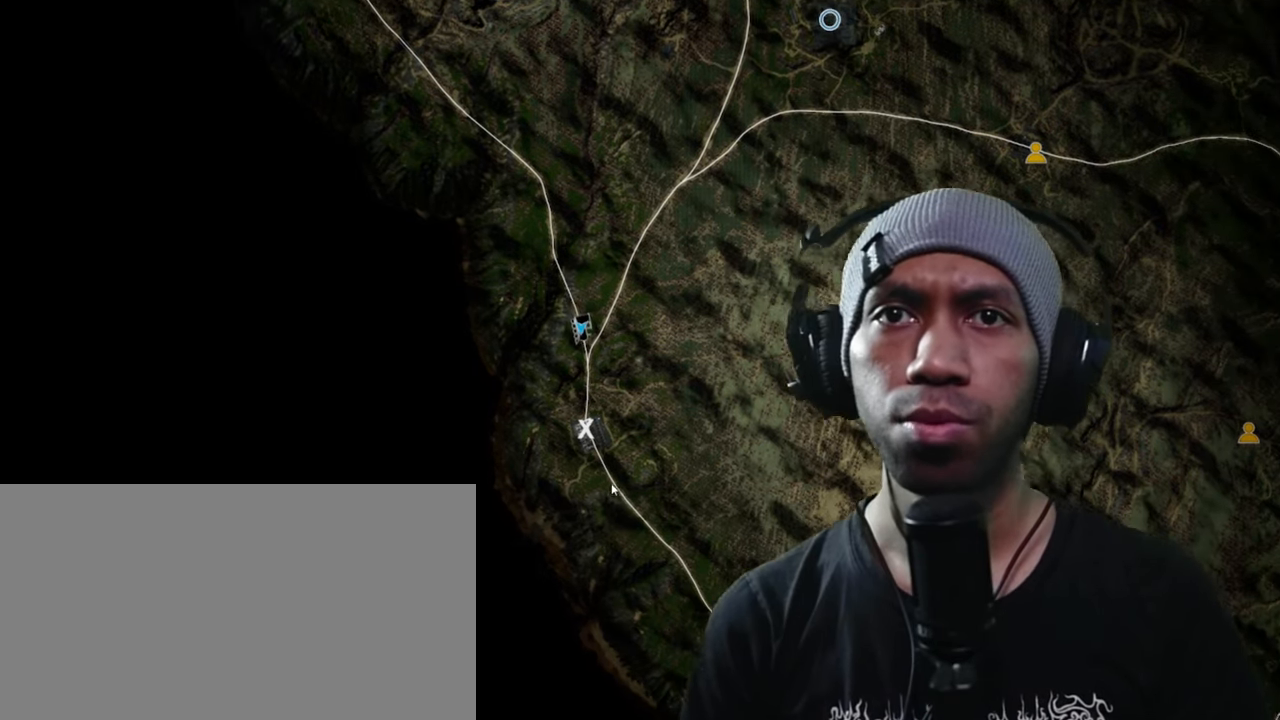
{"keys": [], "mouse": ["left"], "events": []}
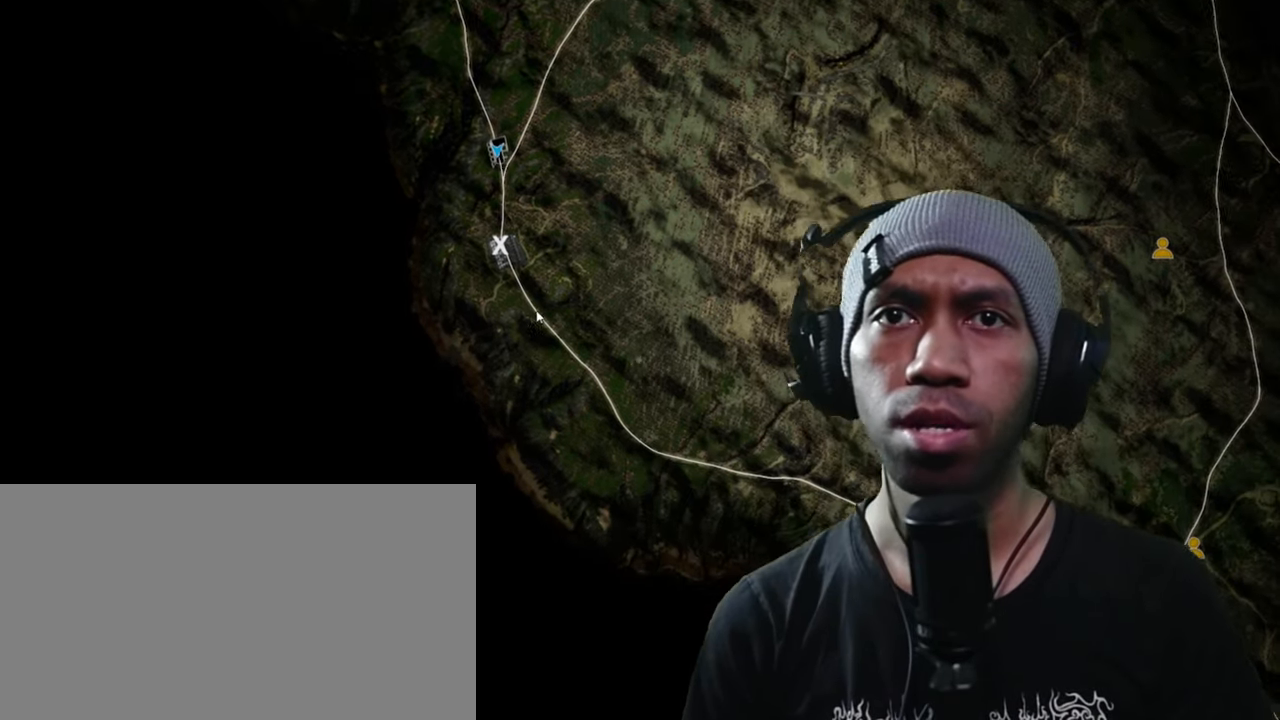
{"keys": [], "mouse": [], "events": [[333, "mouse_left", "up"]]}
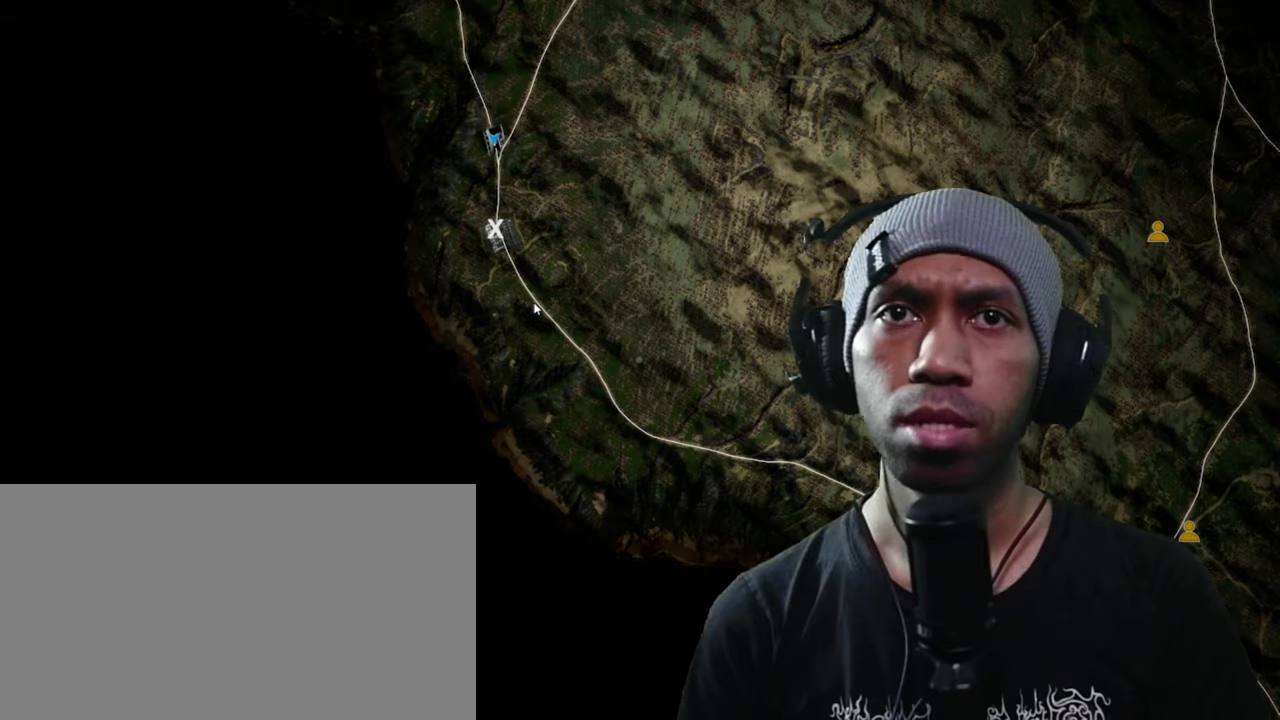
{"keys": [], "mouse": [], "events": []}
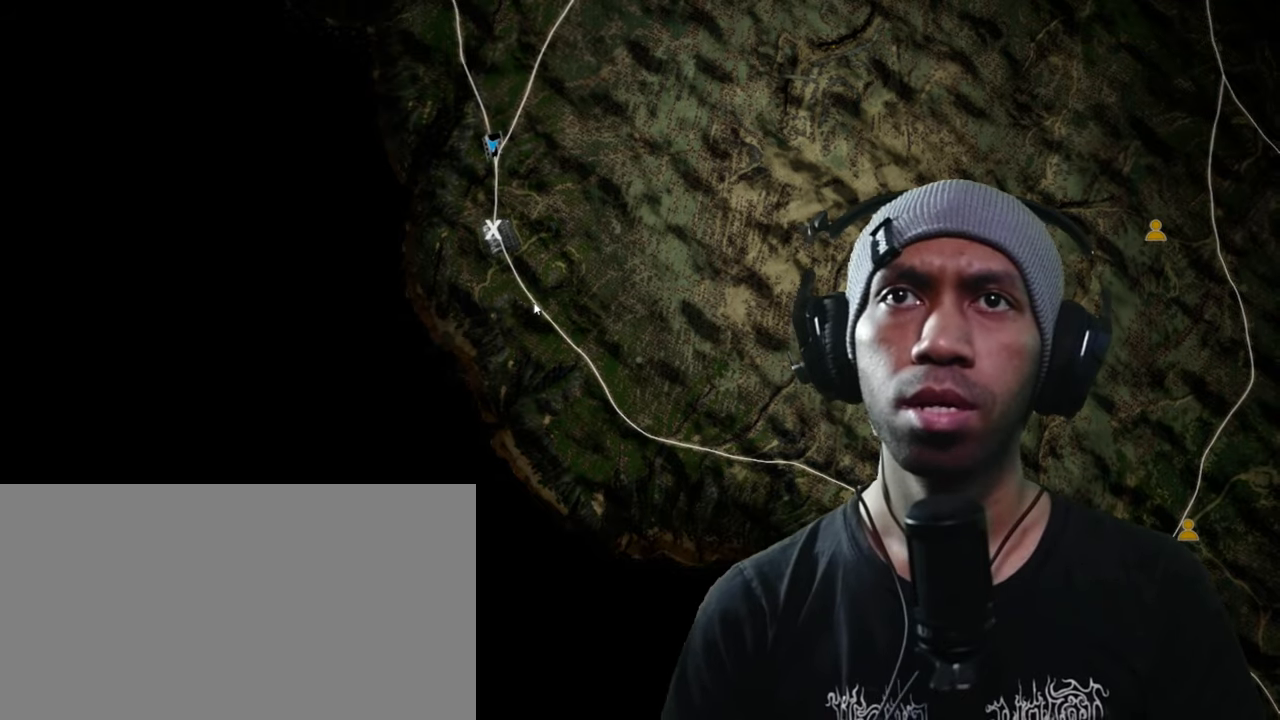
{"keys": [], "mouse": [], "events": []}
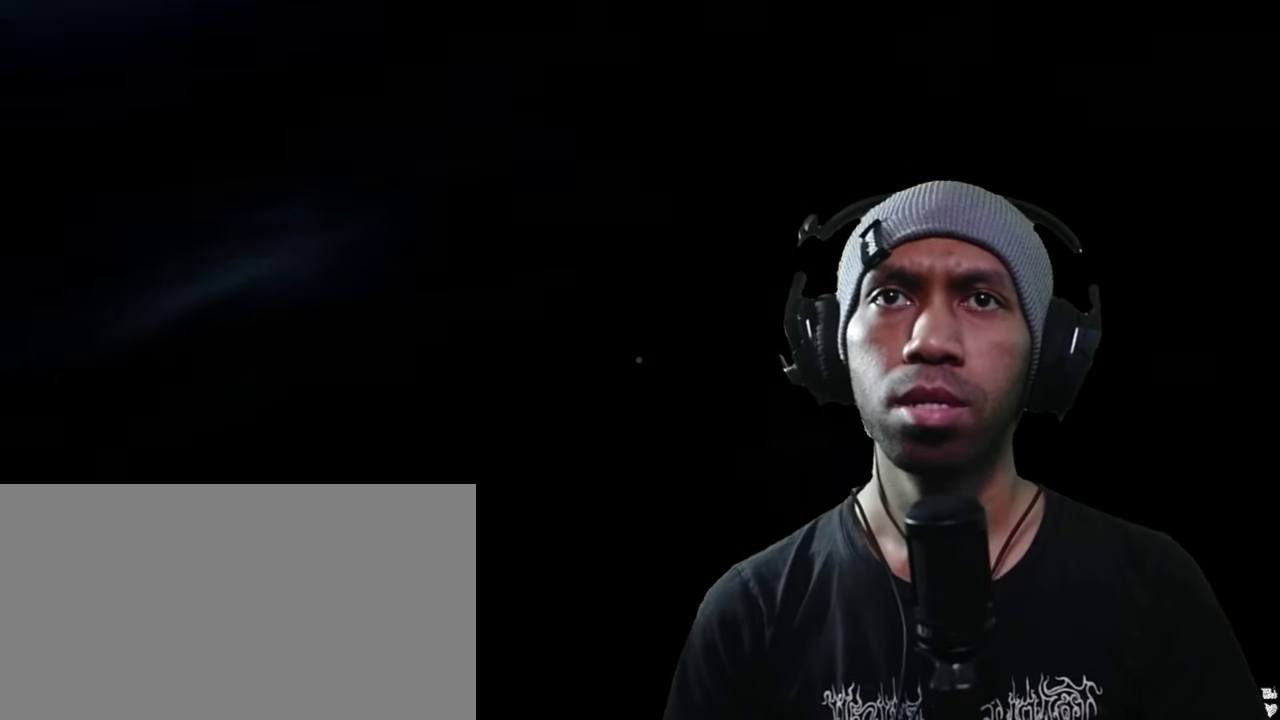
{"keys": [], "mouse": [], "events": []}
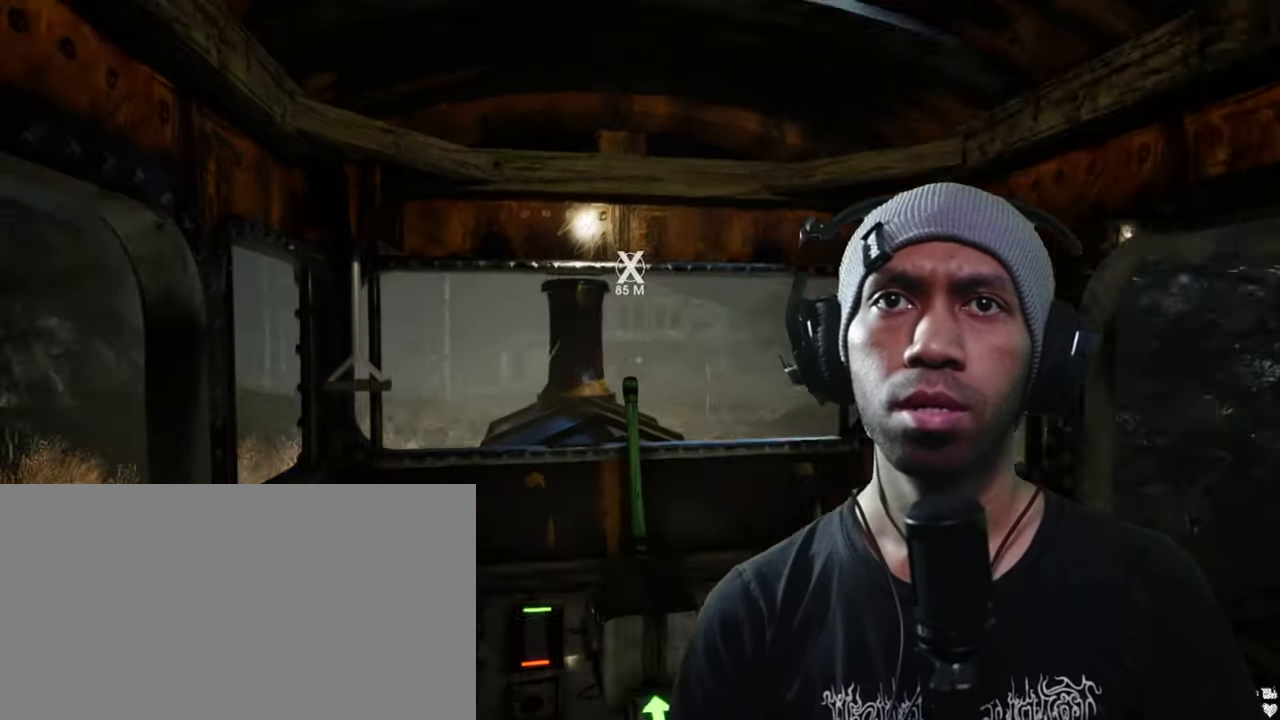
{"keys": [], "mouse": [], "events": []}
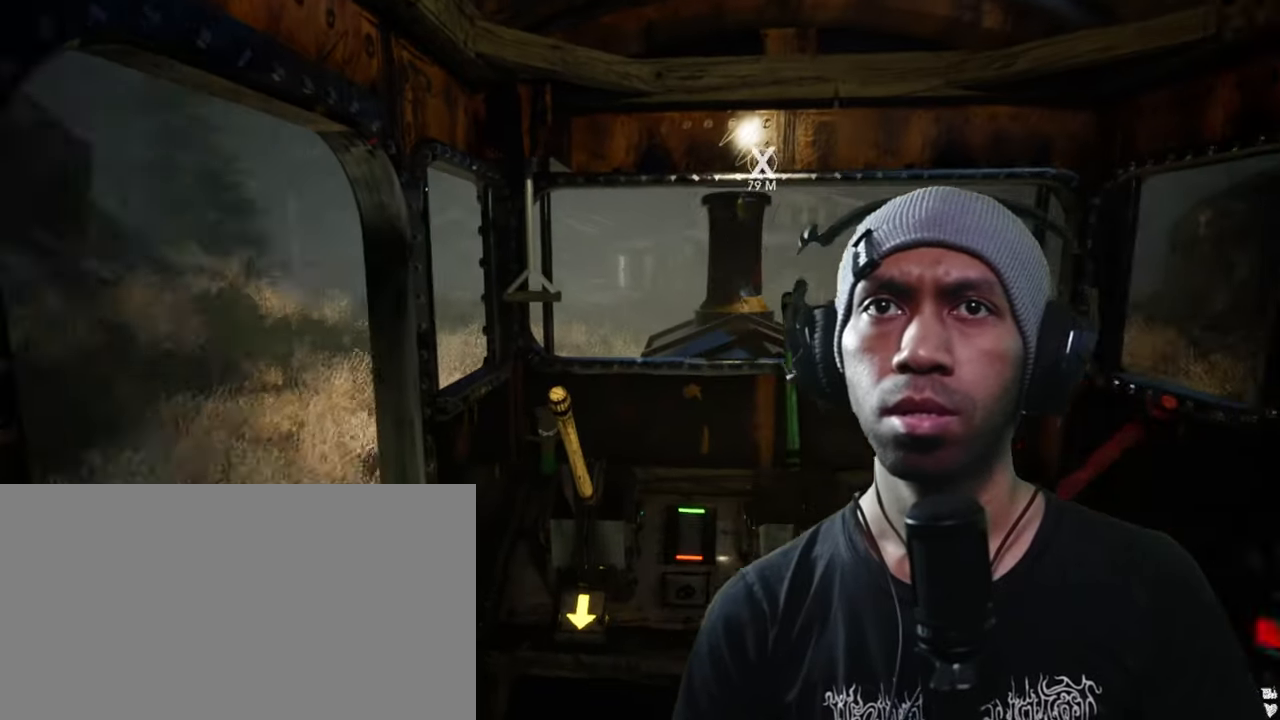
{"keys": [], "mouse": [], "events": []}
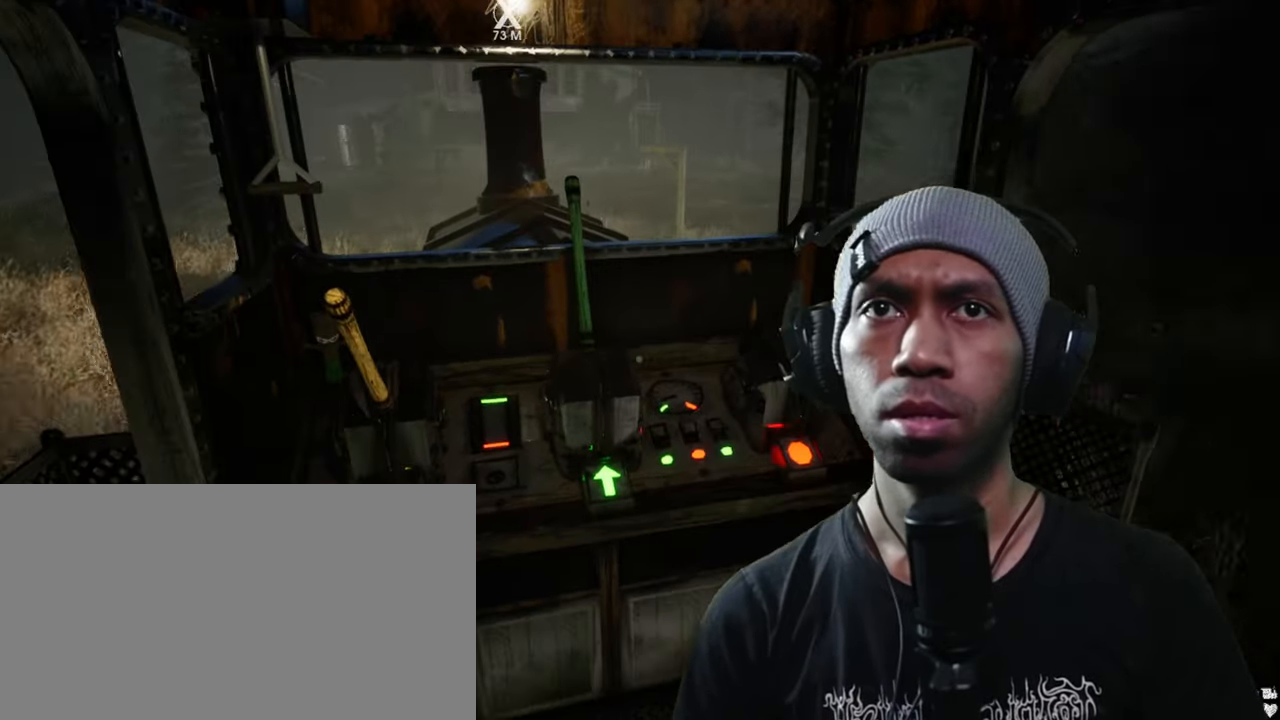
{"keys": [], "mouse": [], "events": [[167, "w", "down"], [367, "f", "down"], [383, "f", "up"], [450, "w", "up"]]}
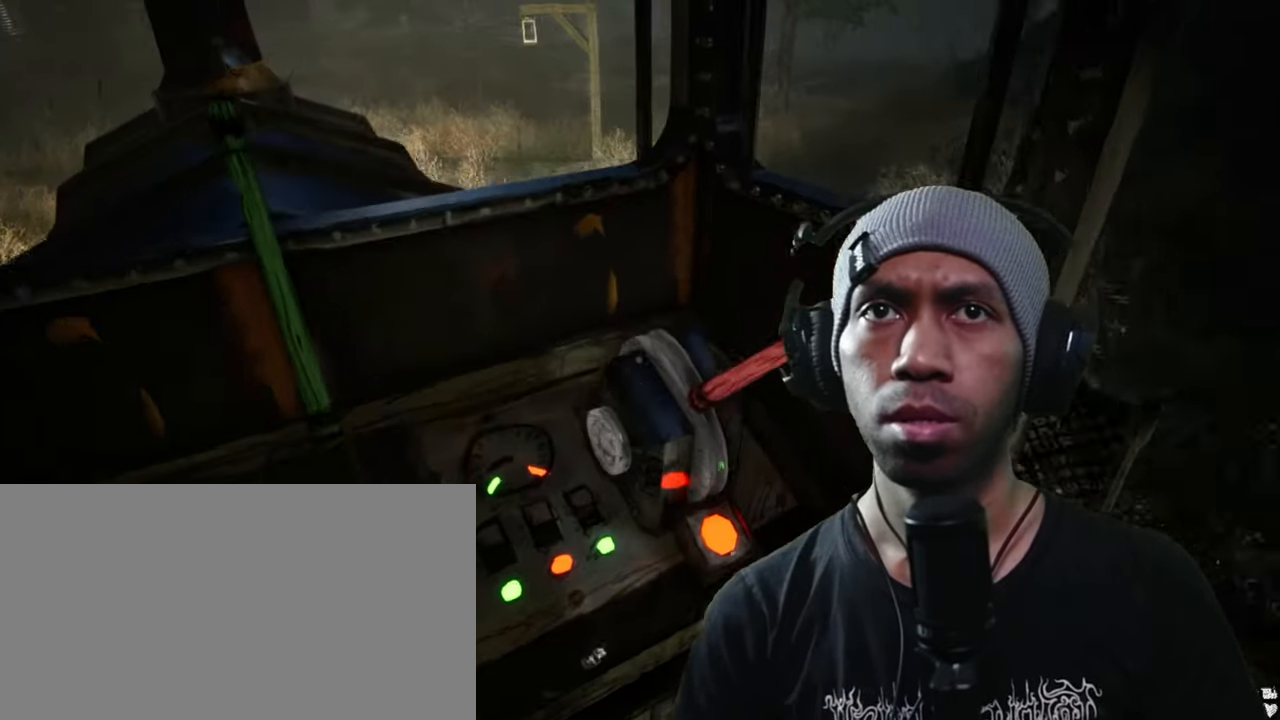
{"keys": [], "mouse": [], "events": [[117, "mouse_left", "down"], [267, "mouse_left", "up"]]}
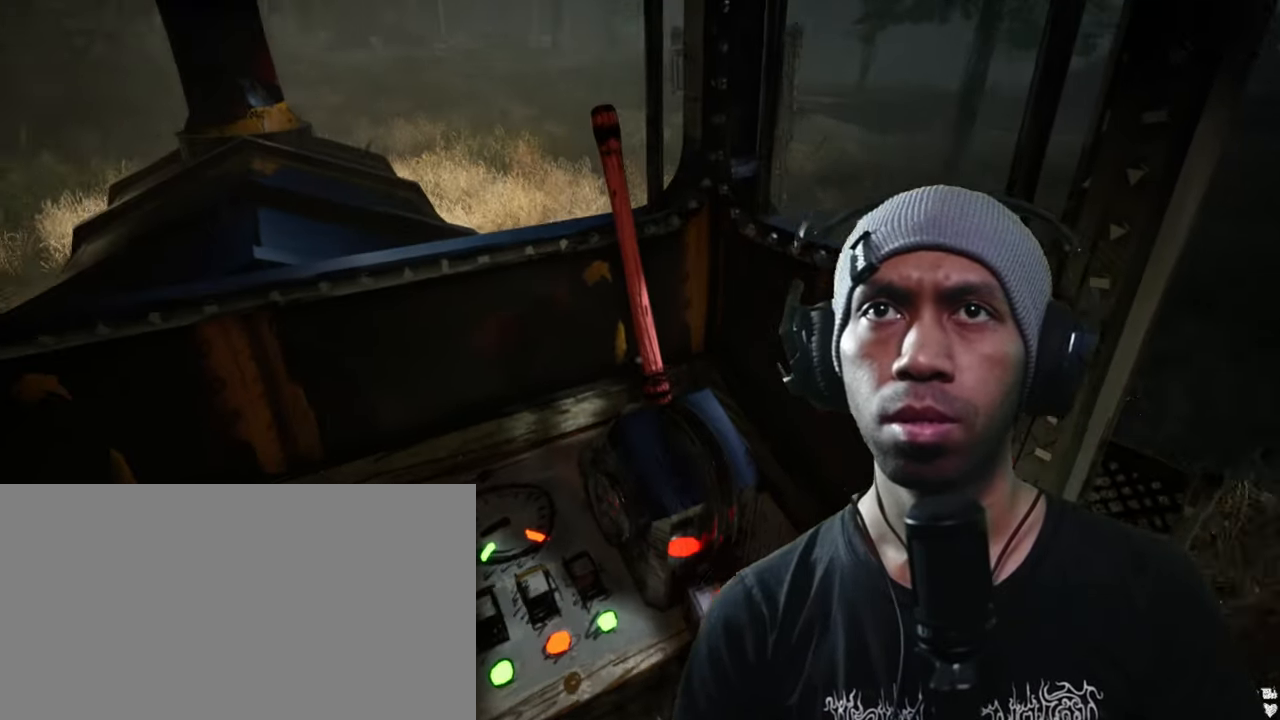
{"keys": [], "mouse": [], "events": []}
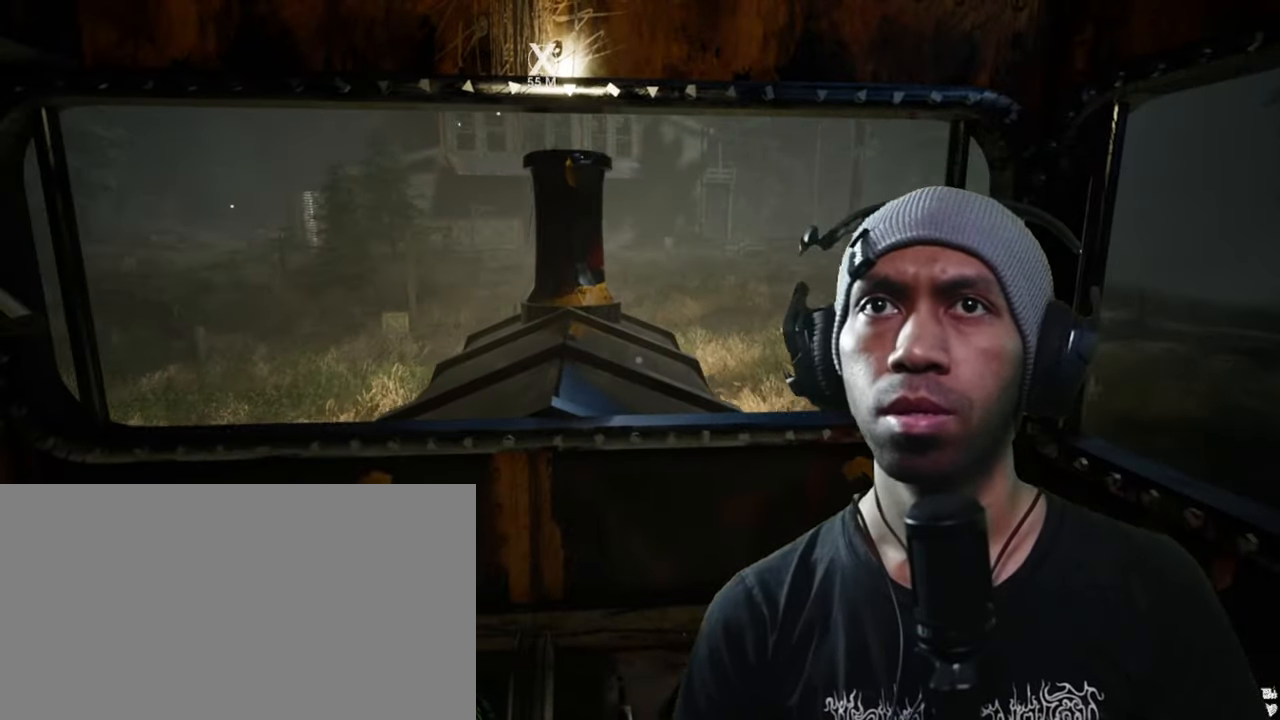
{"keys": [], "mouse": [], "events": []}
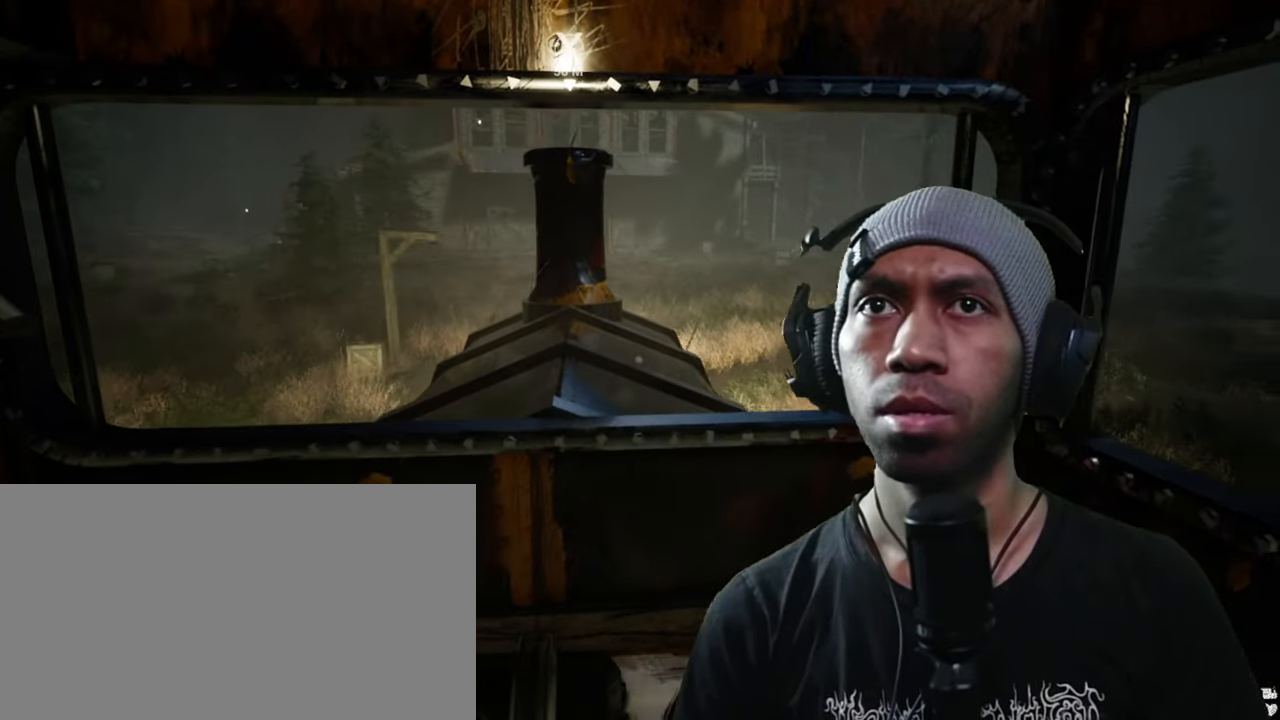
{"keys": [], "mouse": [], "events": []}
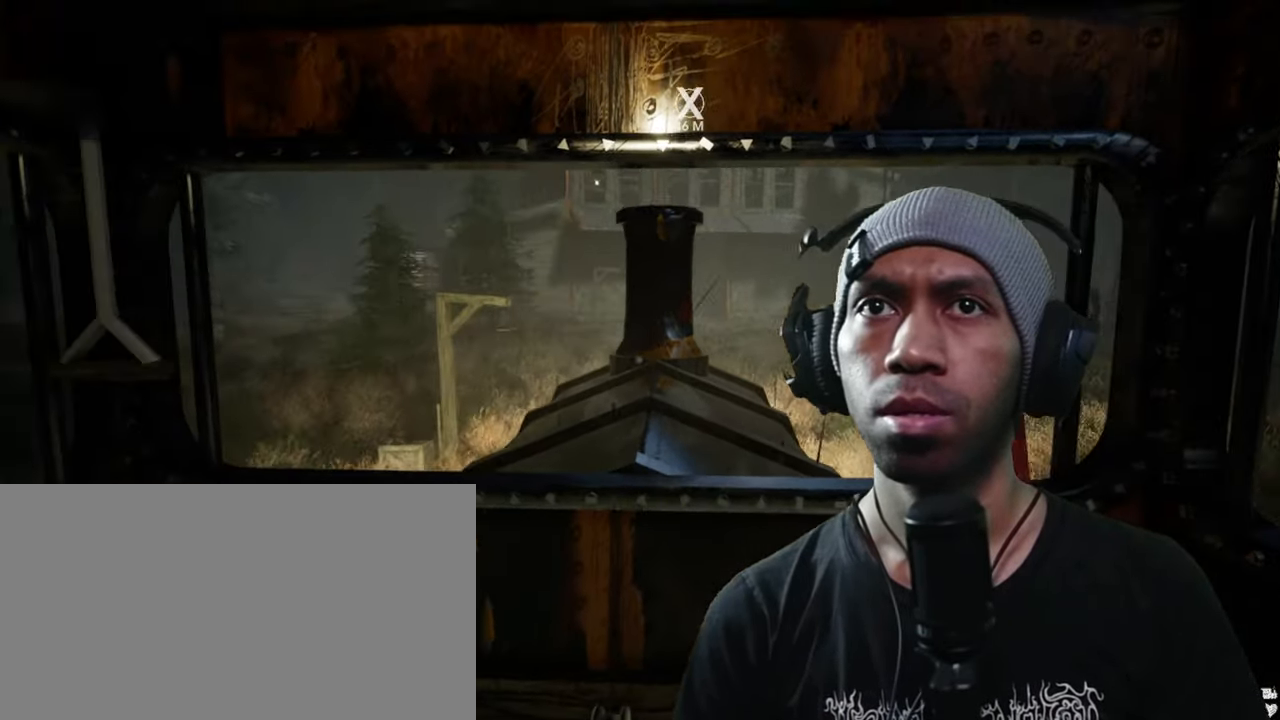
{"keys": ["w"], "mouse": [], "events": [[117, "w", "down"]]}
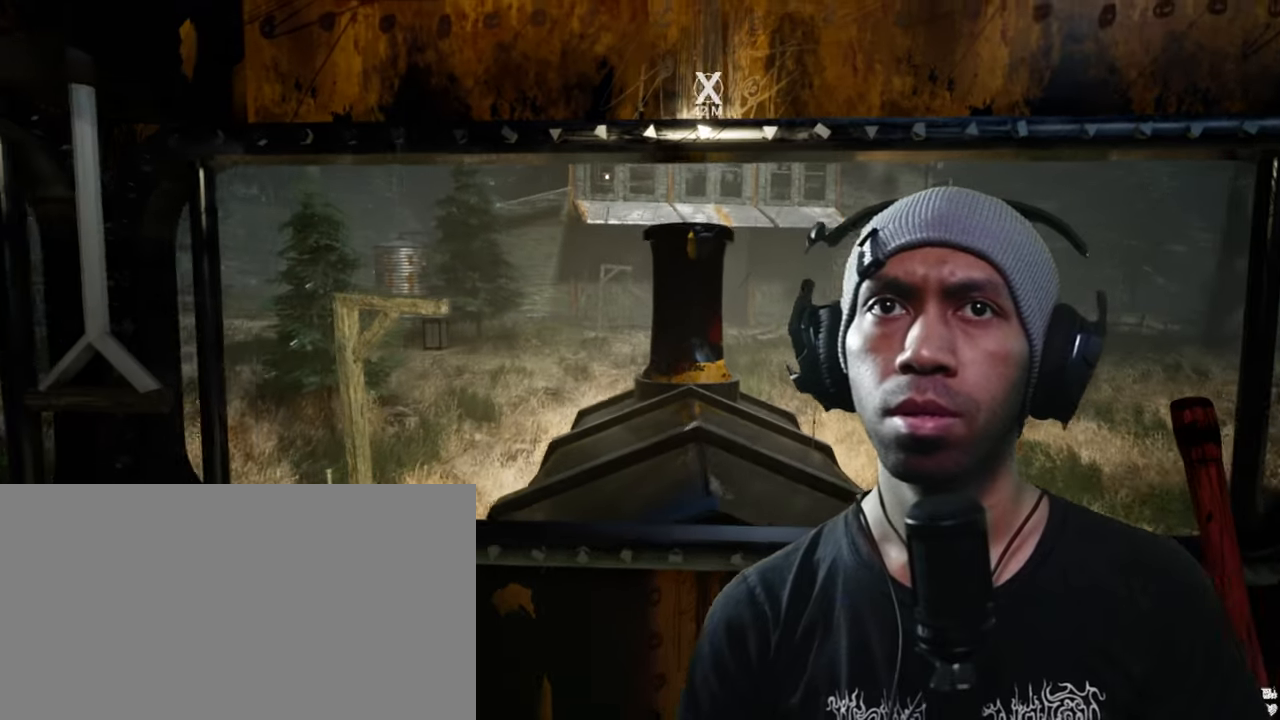
{"keys": [], "mouse": [], "events": [[17, "w", "up"]]}